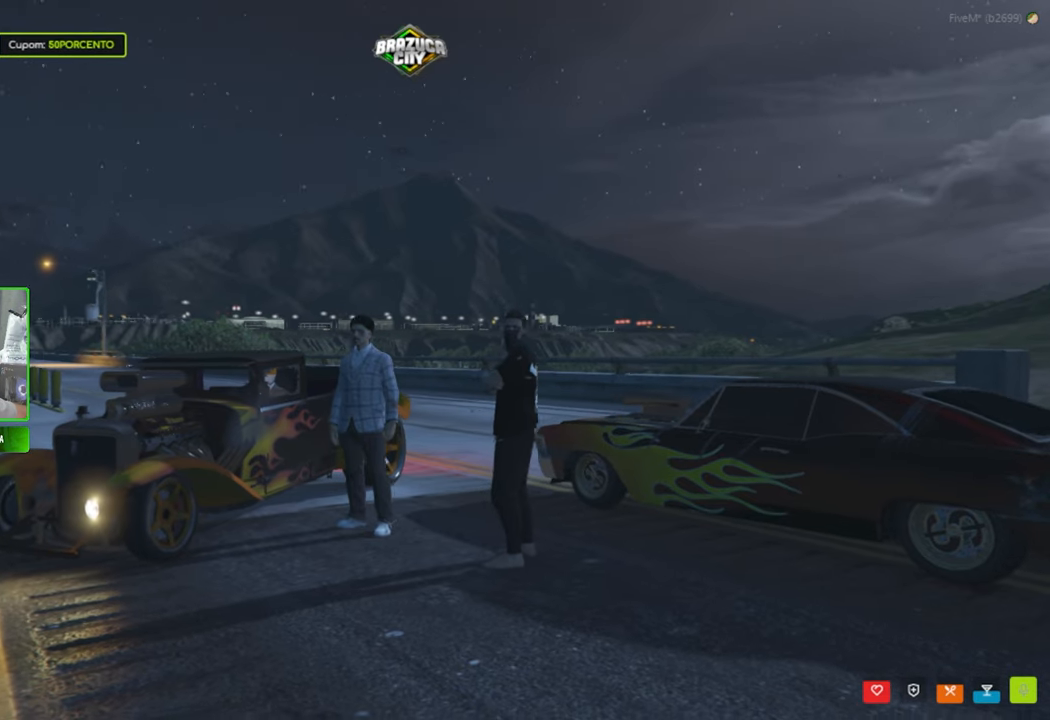
Gameplay with keyboard and mouse; each line is a JSON object with the keys and mouse buttons held at the frame after it. "events" lists presses ("down") and releases ("up") of "1", "2", "3", "4", "5", "a", "alt", "c", "caps_lock", "ctrl", "d", "e", "f", "g", "q", "r", "s", "shift", "space", "t", "tab", "v", "w", "x", "z", "mouse_left", "mouse_wheel" and "mouse_right" between this image and that frame as [ms after this image, input, new state], when the widget could be followed in between. "mouse_left", "mouse_wheel", "mouse_right" = the "left", "wheel", "right" buttons of the "mouse" list. No other keys are recorded. "wheel" means that the mouse wheel is clicked or scrolled. "mouse_move" is the direction in which the mouse moves at that frame (one of eight, or "still"), when it could be read.
{"keys": [], "mouse": [], "mouse_move": "right", "events": []}
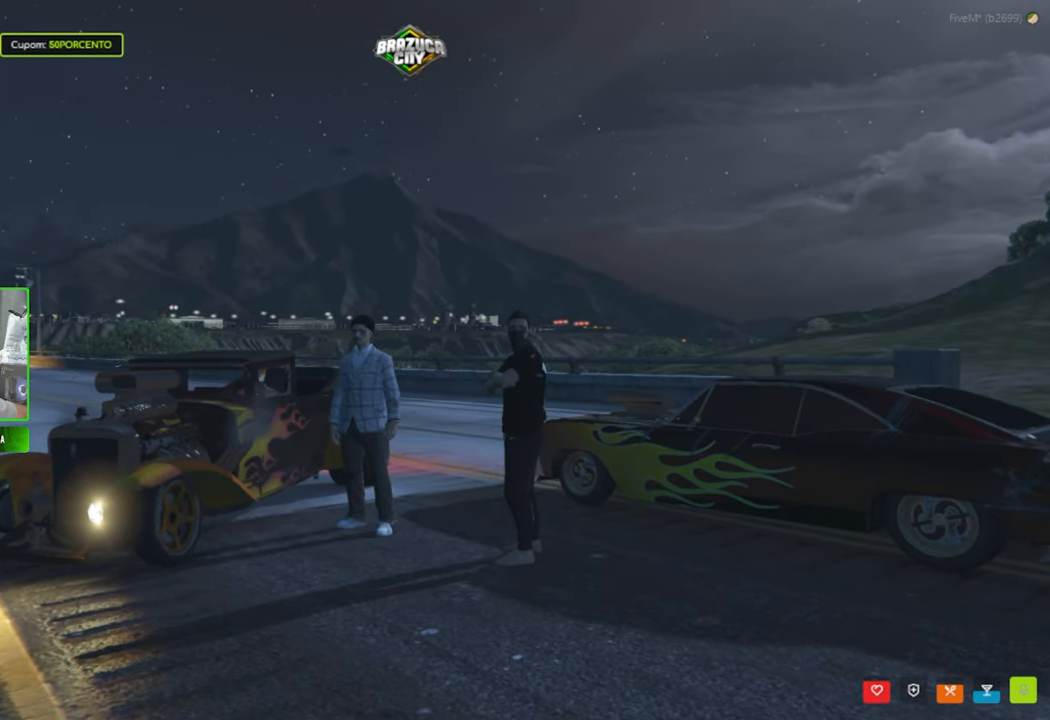
{"keys": [], "mouse": [], "mouse_move": "still", "events": [[283, "a", "down"], [366, "a", "up"]]}
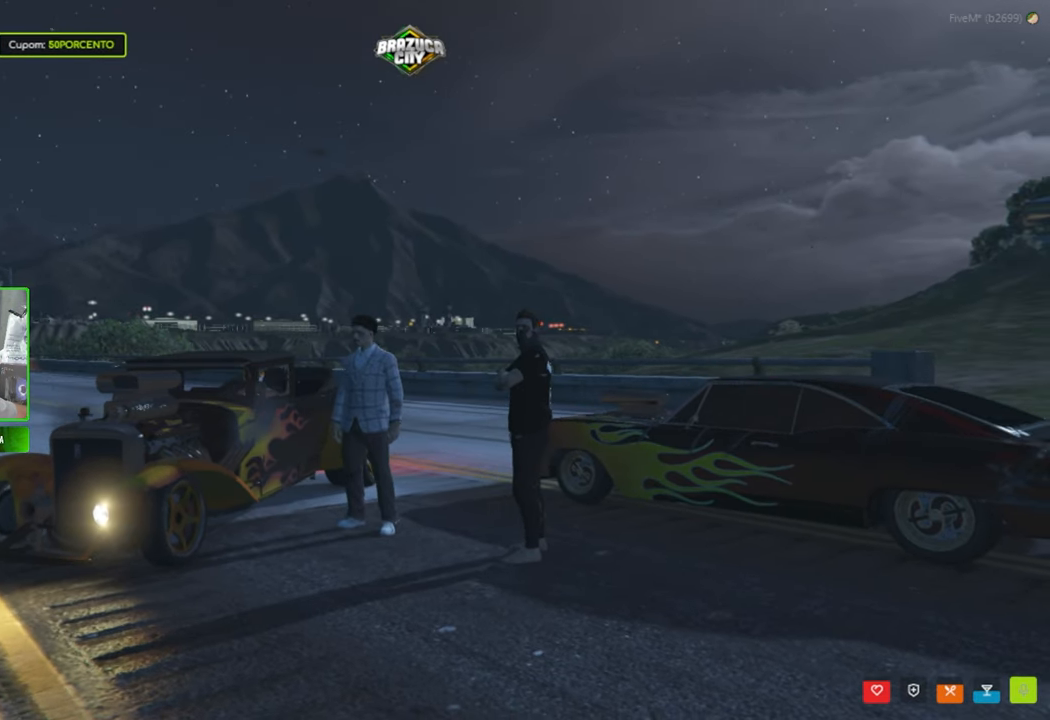
{"keys": [], "mouse": [], "mouse_move": "right", "events": []}
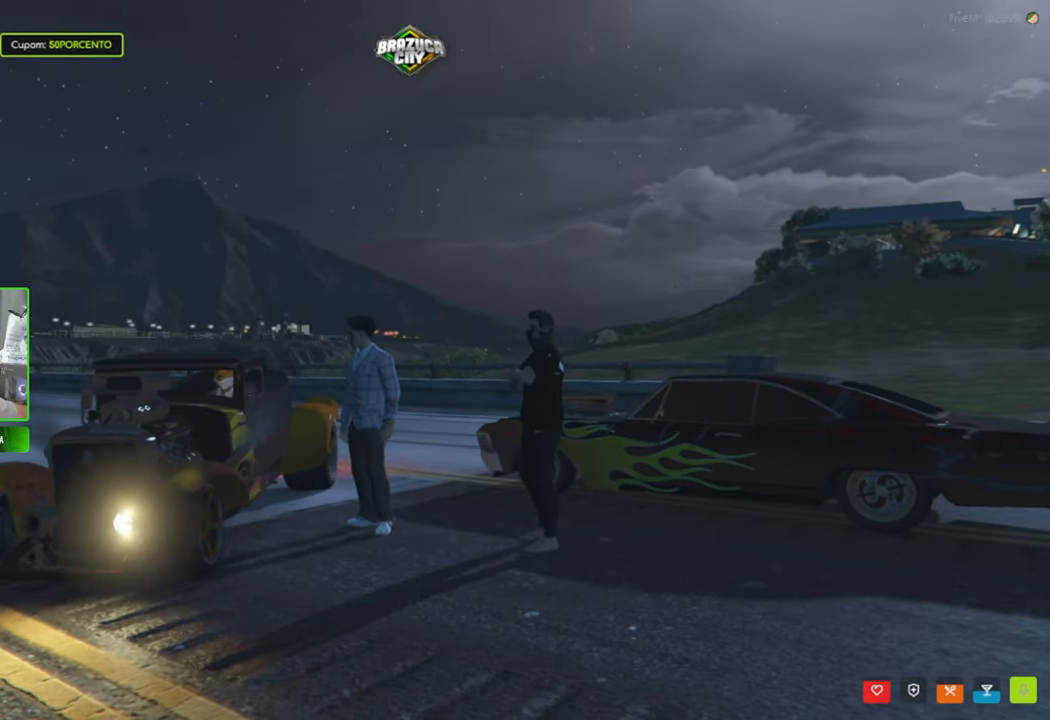
{"keys": ["a"], "mouse": [], "mouse_move": "right", "events": [[216, "a", "down"]]}
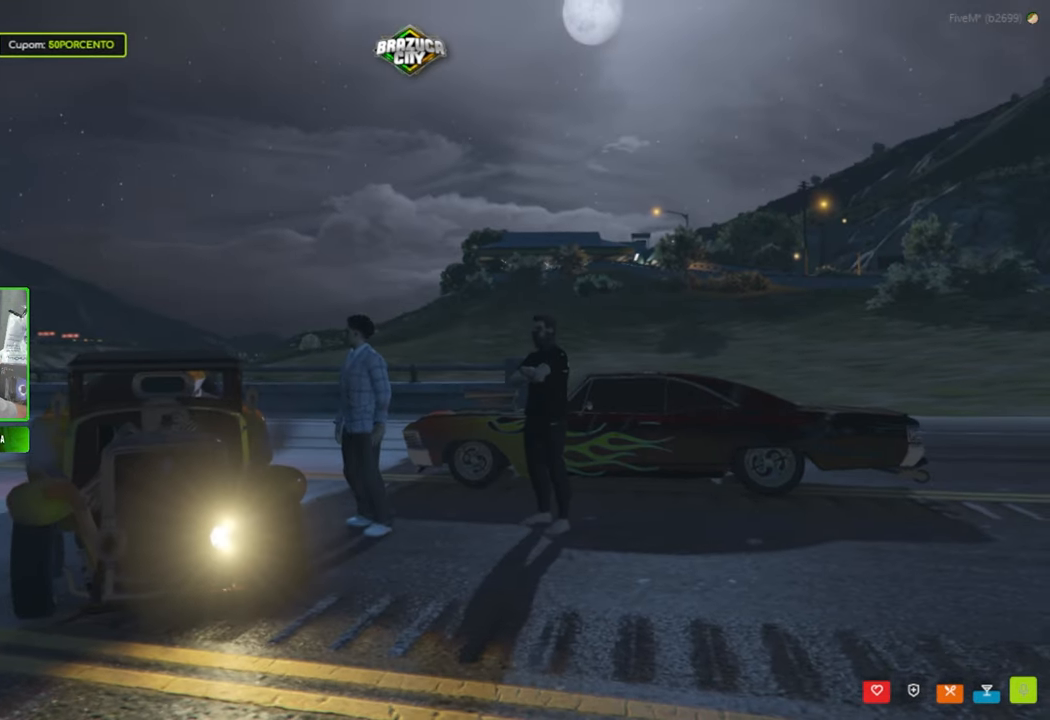
{"keys": [], "mouse": [], "mouse_move": "left", "events": [[50, "a", "up"], [233, "s", "down"], [366, "s", "up"]]}
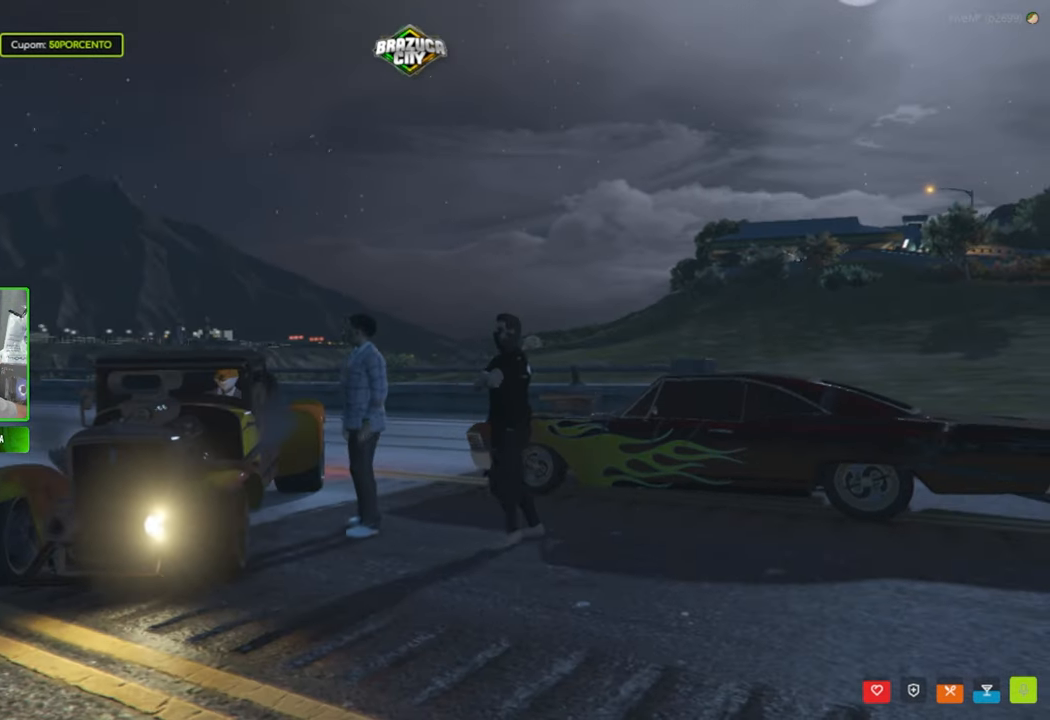
{"keys": [], "mouse": [], "mouse_move": "left", "events": []}
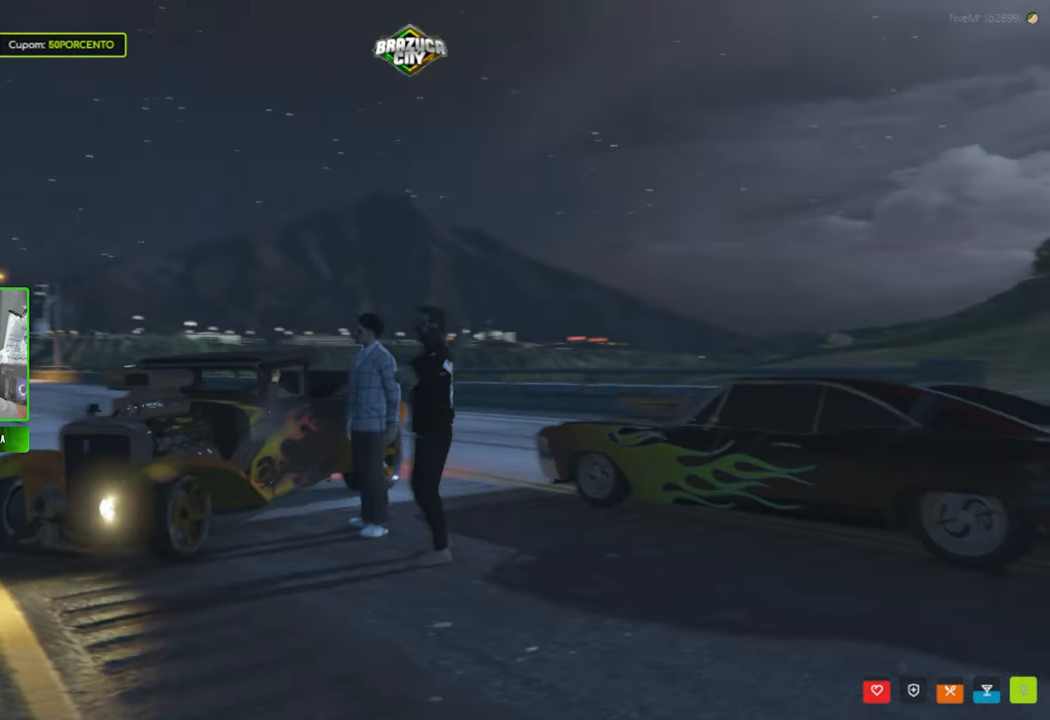
{"keys": [], "mouse": [], "mouse_move": "still", "events": [[216, "s", "down"], [350, "s", "up"]]}
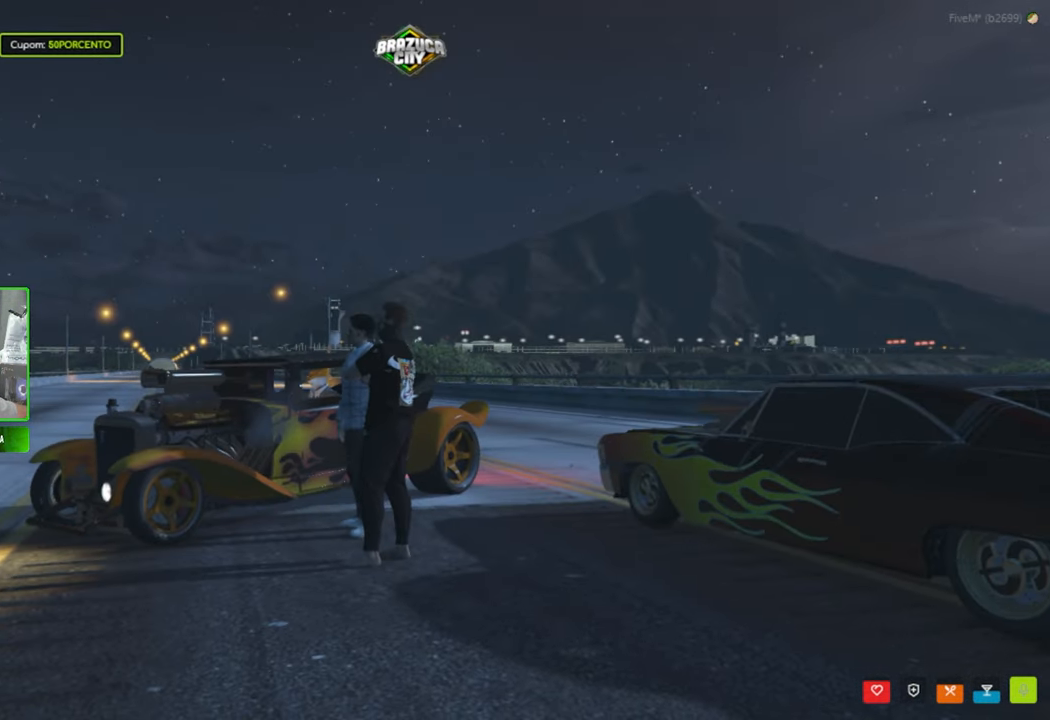
{"keys": [], "mouse": [], "mouse_move": "still", "events": []}
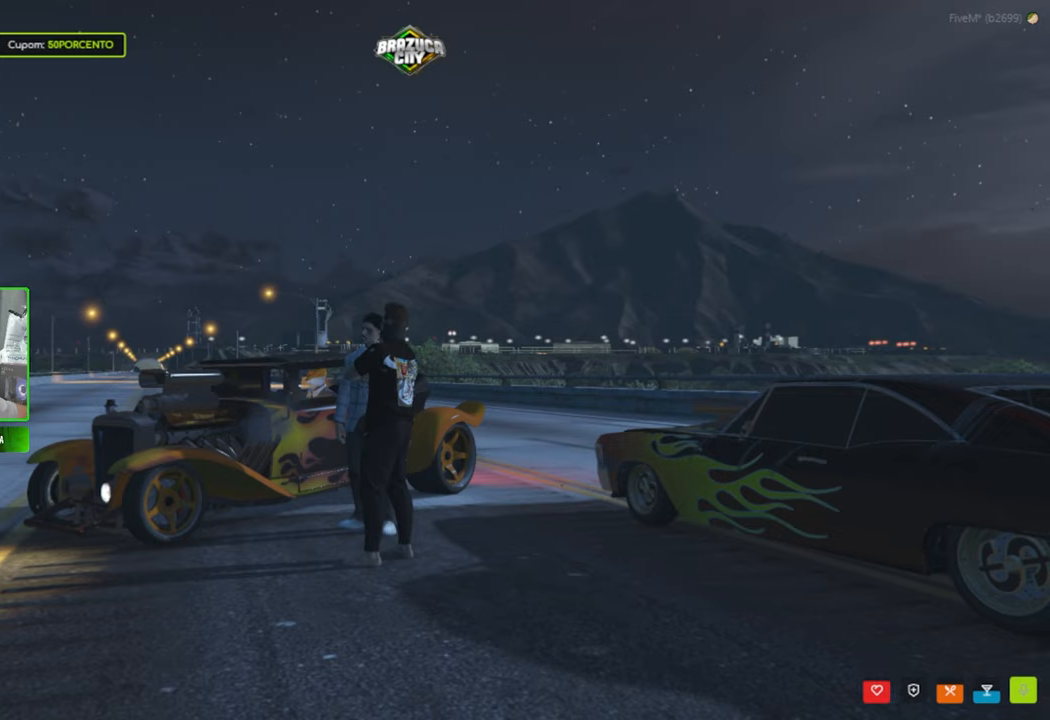
{"keys": [], "mouse": [], "mouse_move": "still", "events": []}
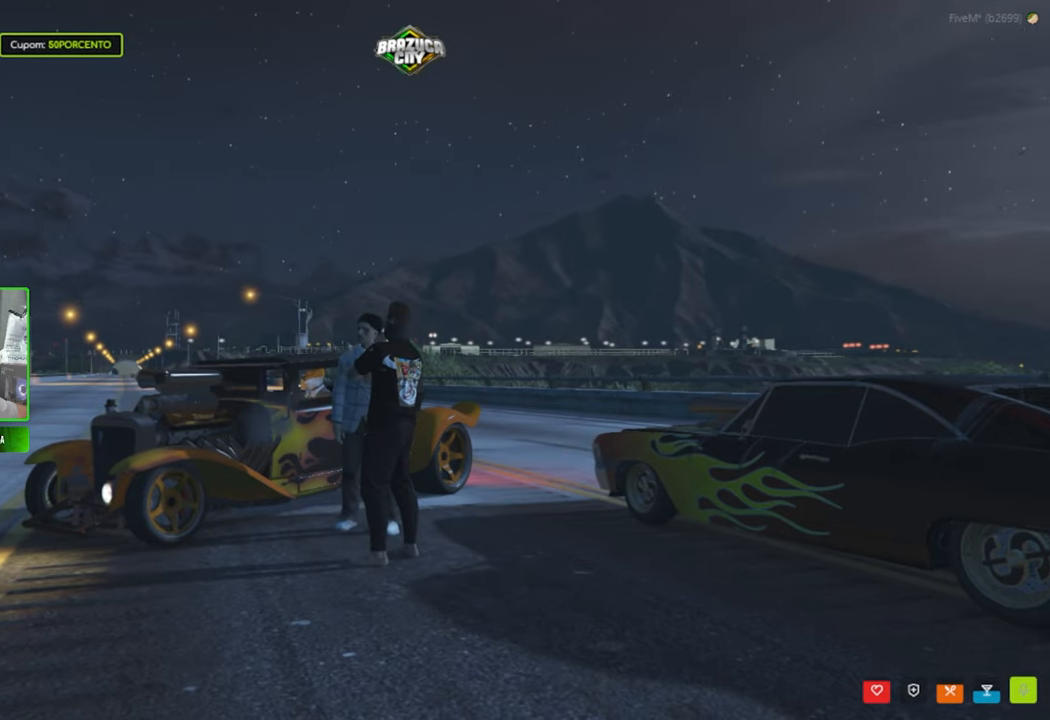
{"keys": [], "mouse": [], "mouse_move": "still", "events": []}
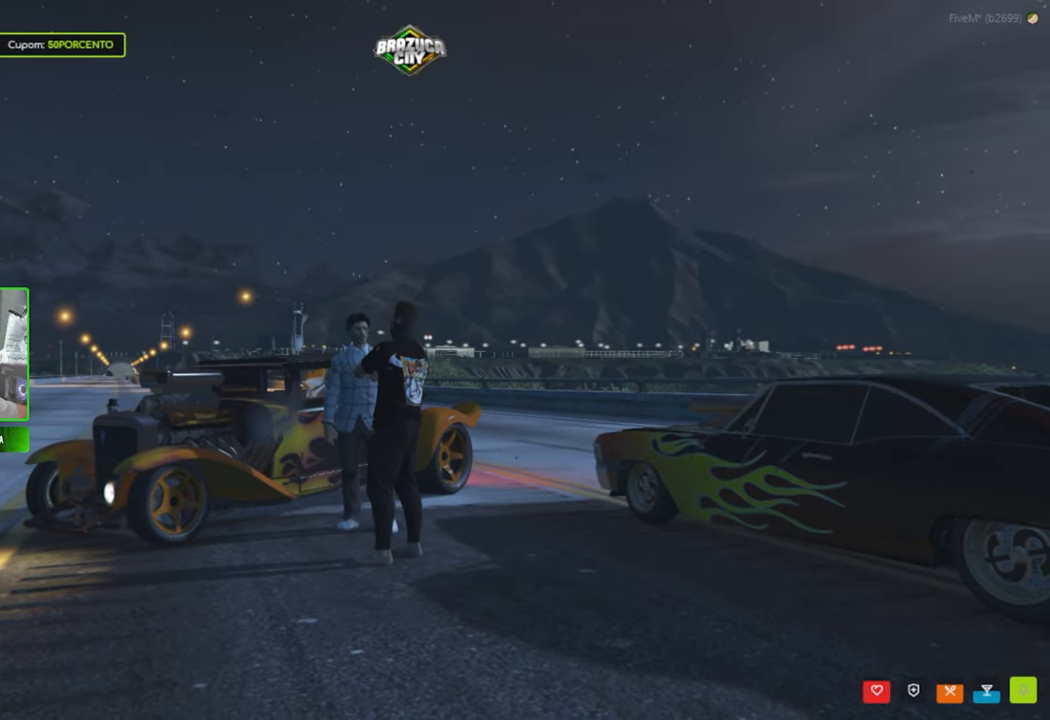
{"keys": [], "mouse": [], "mouse_move": "still", "events": []}
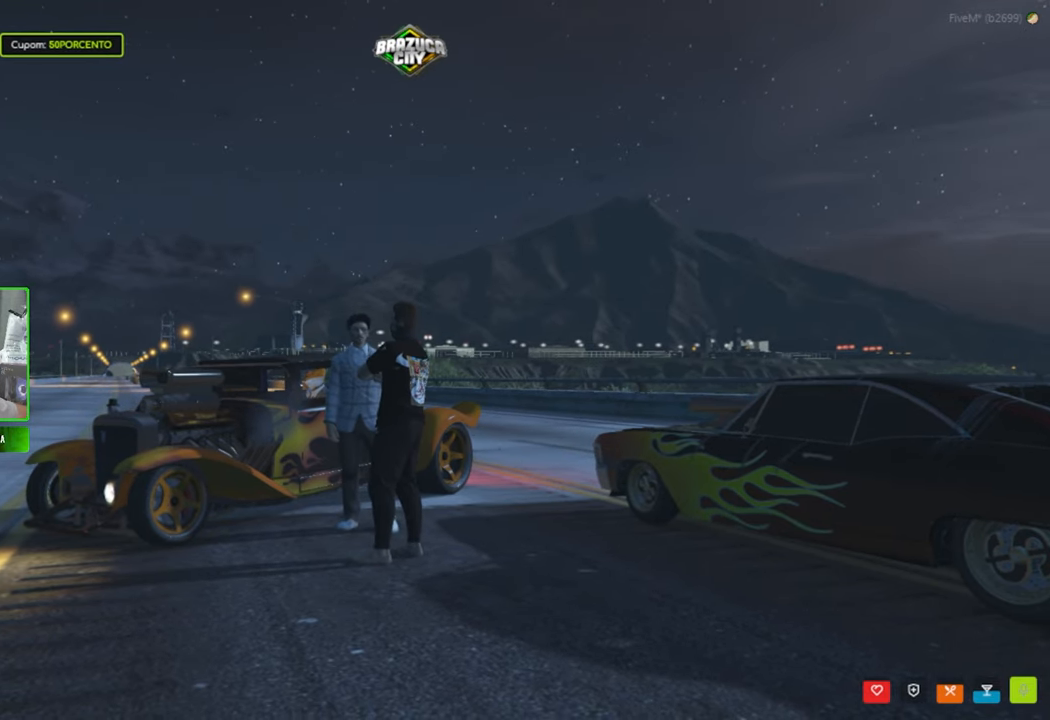
{"keys": [], "mouse": [], "mouse_move": "right", "events": []}
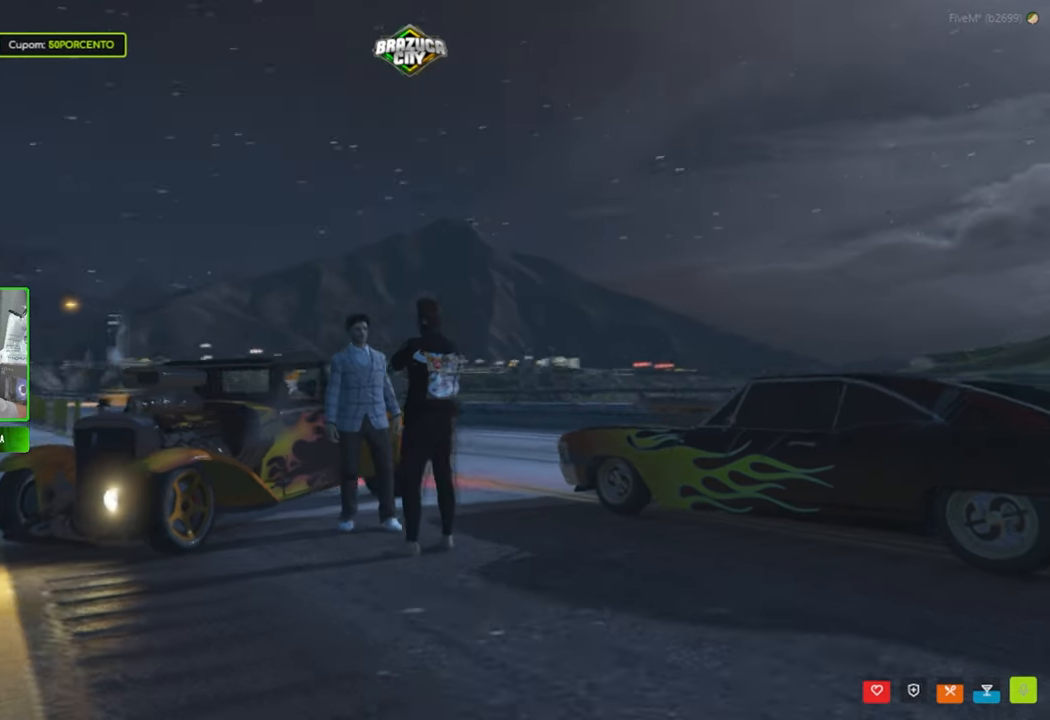
{"keys": [], "mouse": [], "mouse_move": "still", "events": []}
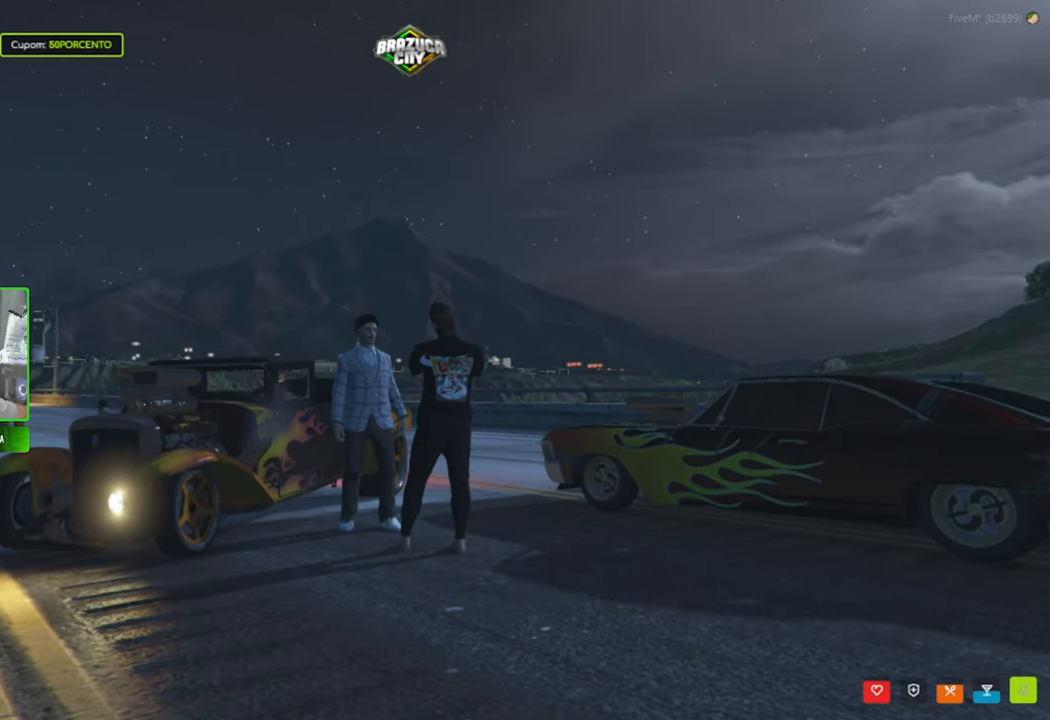
{"keys": [], "mouse": [], "mouse_move": "still", "events": []}
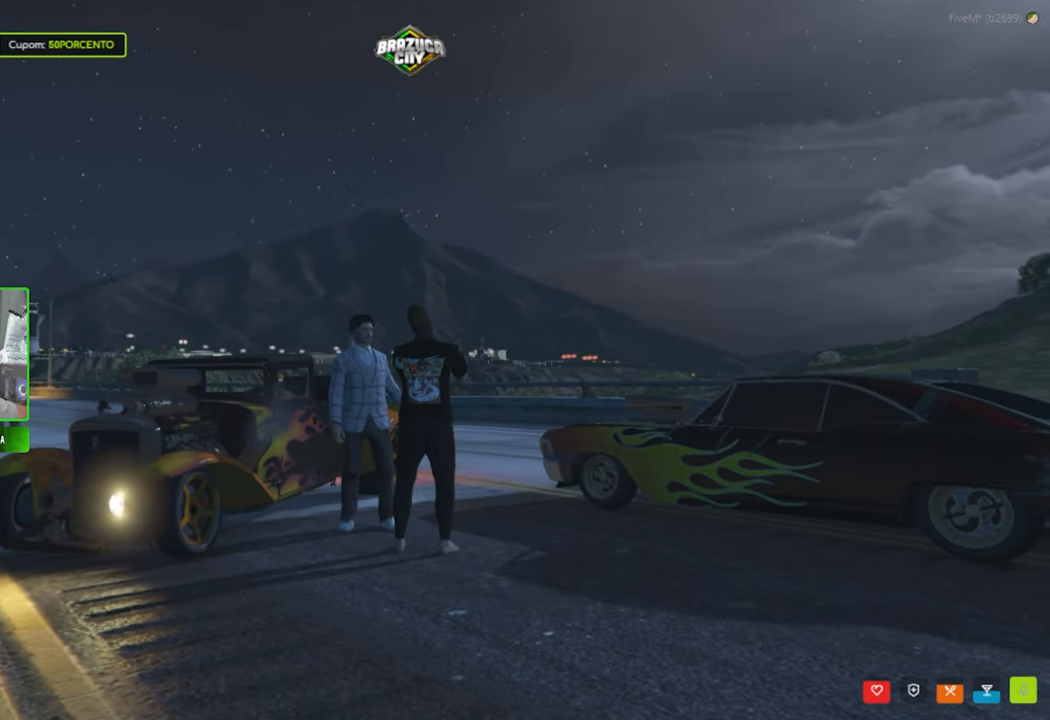
{"keys": [], "mouse": [], "mouse_move": "left", "events": []}
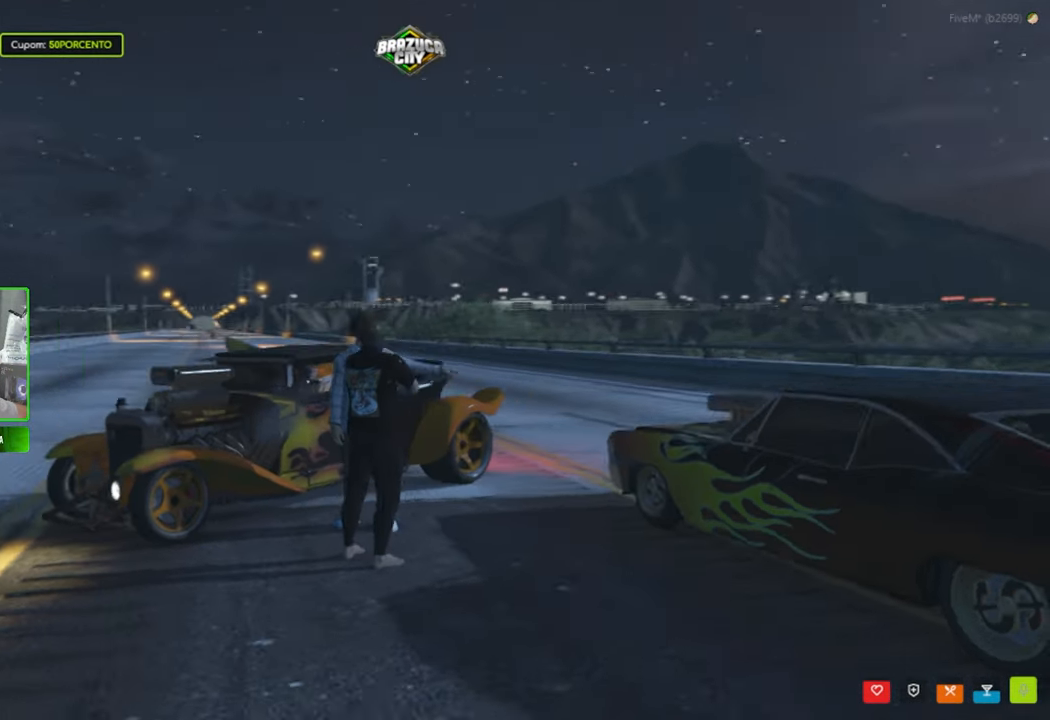
{"keys": [], "mouse": [], "mouse_move": "still", "events": []}
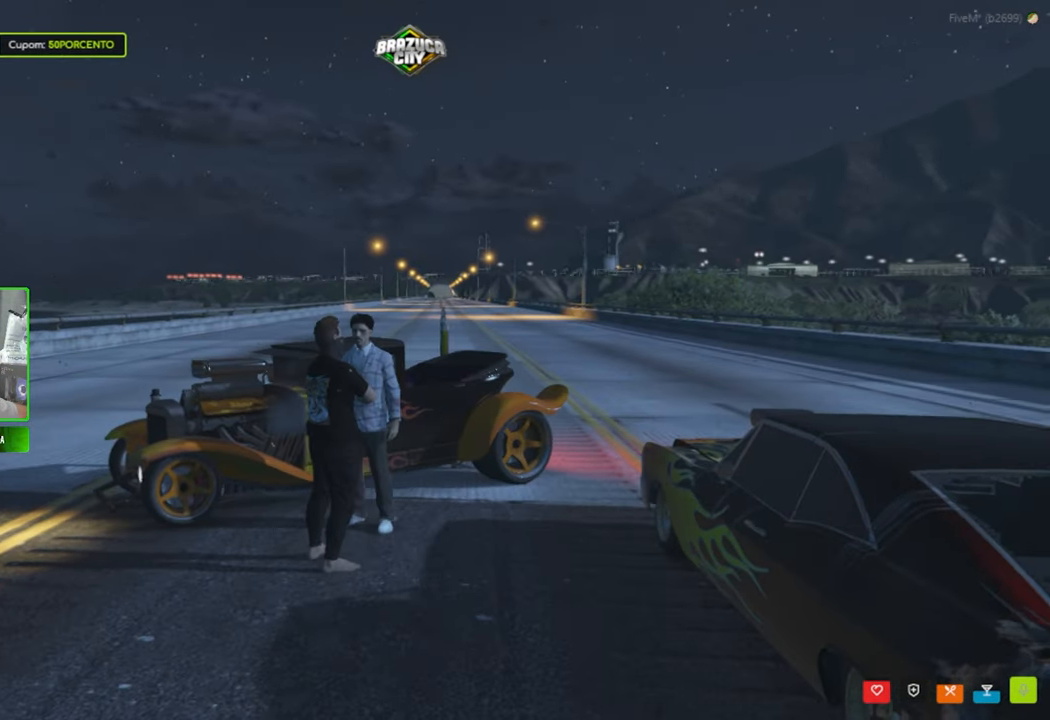
{"keys": [], "mouse": [], "mouse_move": "right", "events": []}
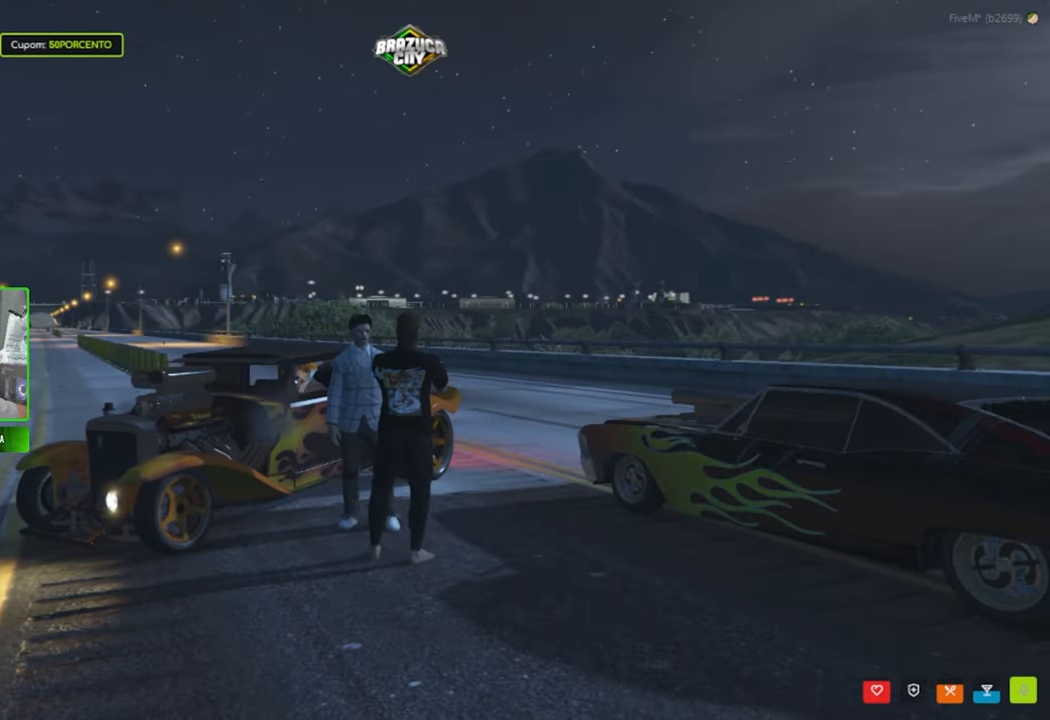
{"keys": [], "mouse": [], "mouse_move": "still", "events": []}
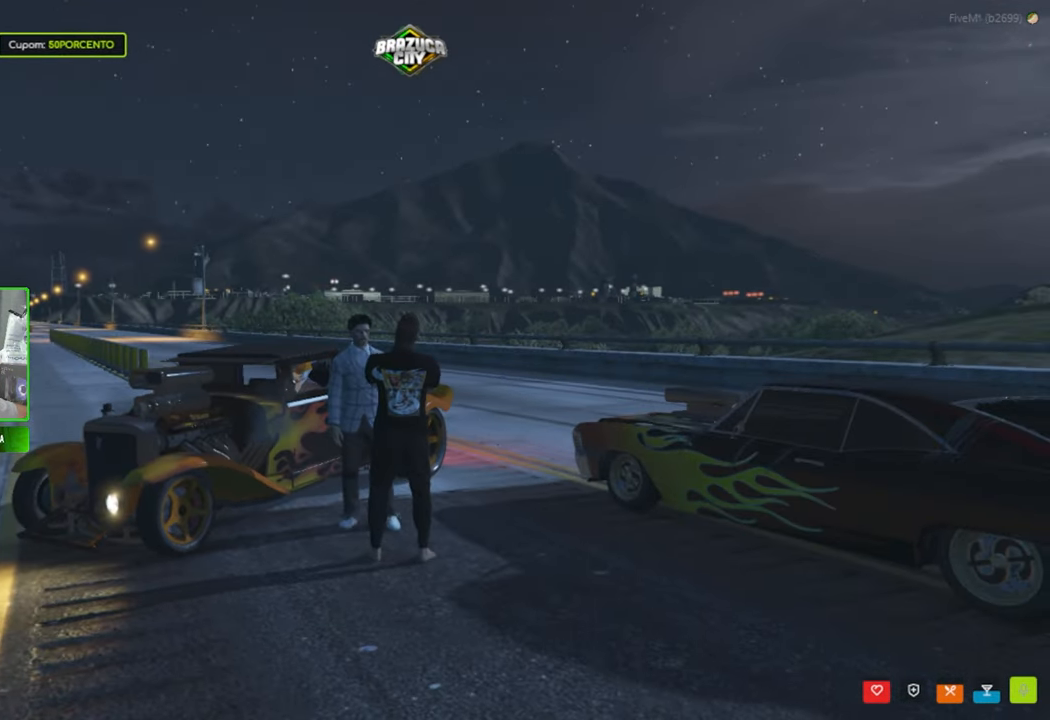
{"keys": [], "mouse": [], "mouse_move": "still", "events": []}
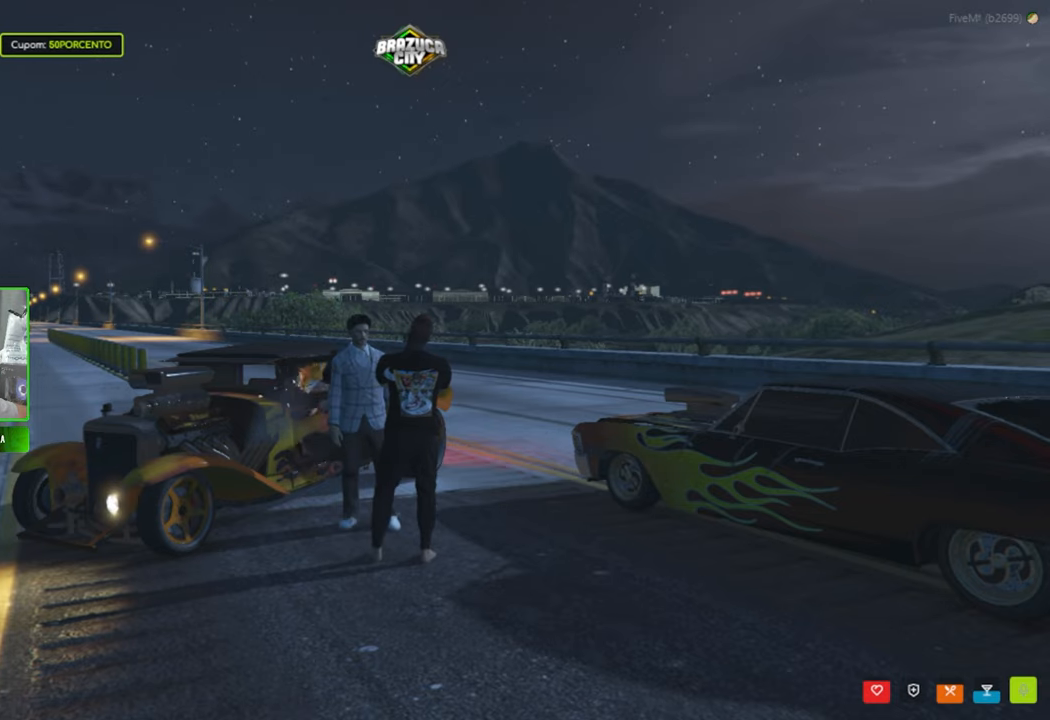
{"keys": [], "mouse": [], "mouse_move": "still", "events": []}
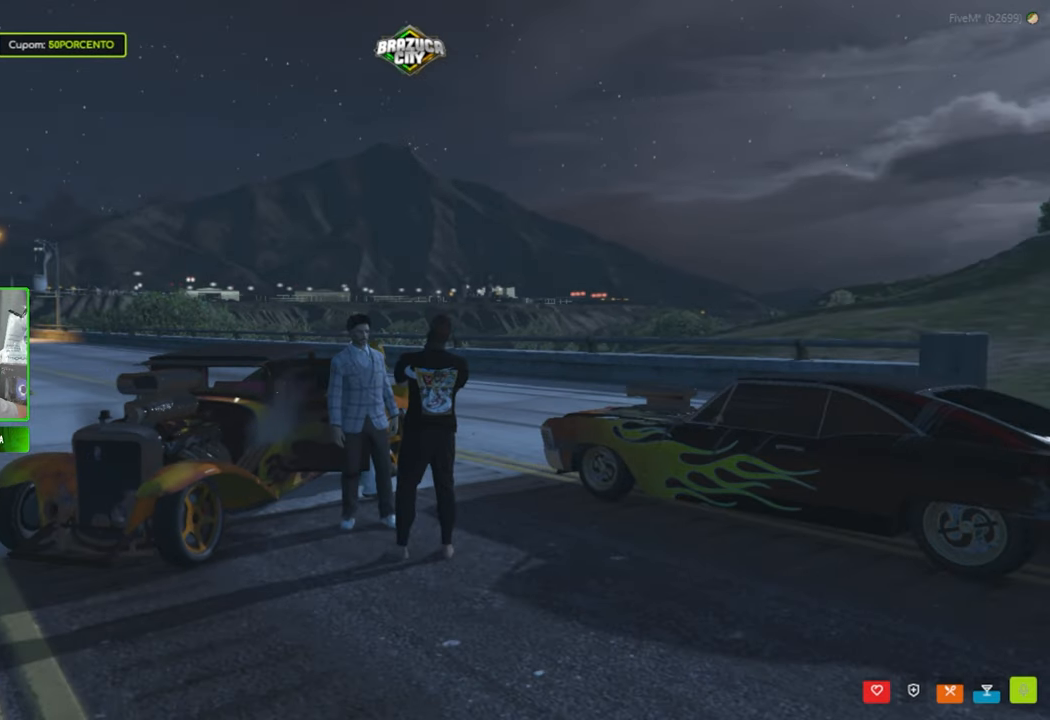
{"keys": [], "mouse": [], "mouse_move": "still", "events": []}
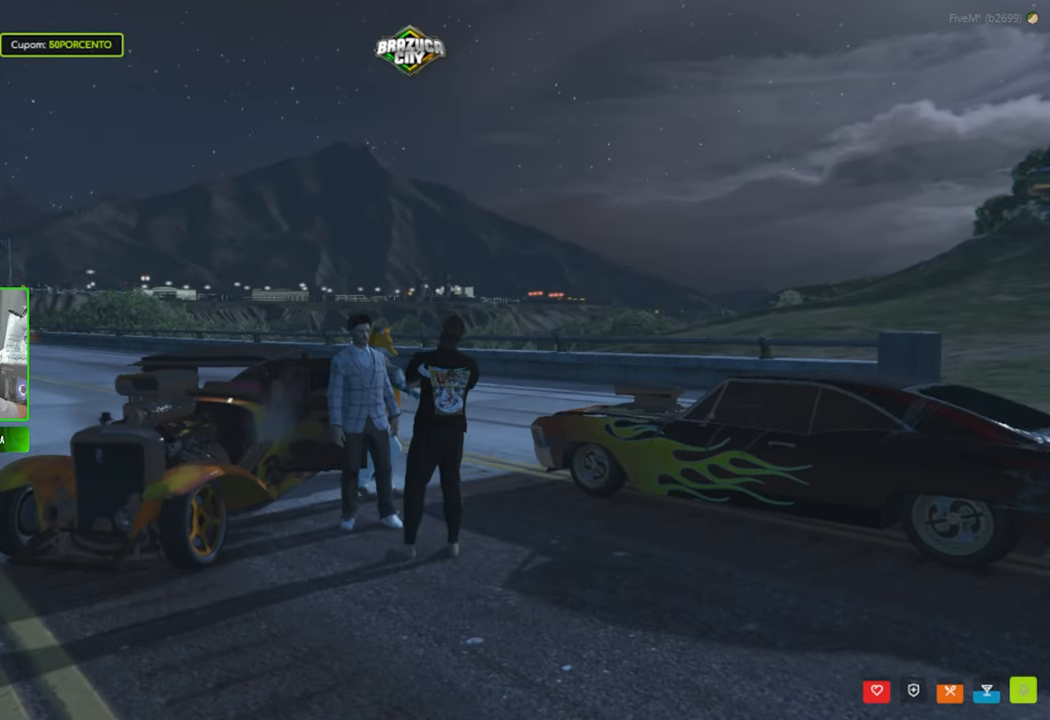
{"keys": [], "mouse": [], "mouse_move": "left", "events": []}
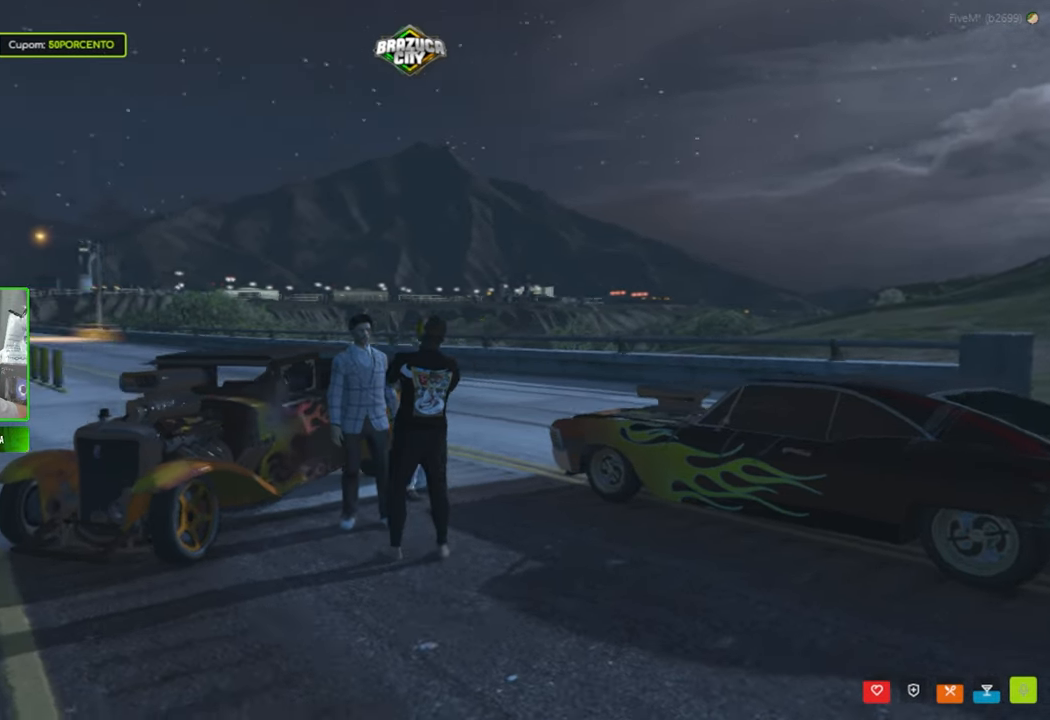
{"keys": [], "mouse": [], "mouse_move": "left", "events": []}
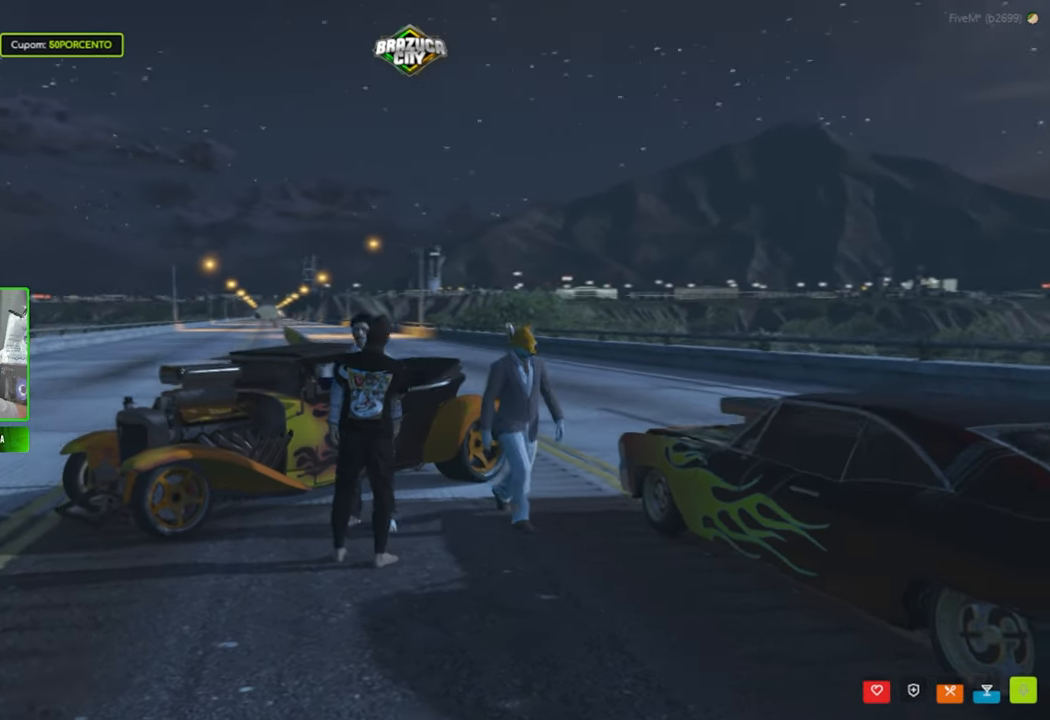
{"keys": [], "mouse": [], "mouse_move": "still", "events": []}
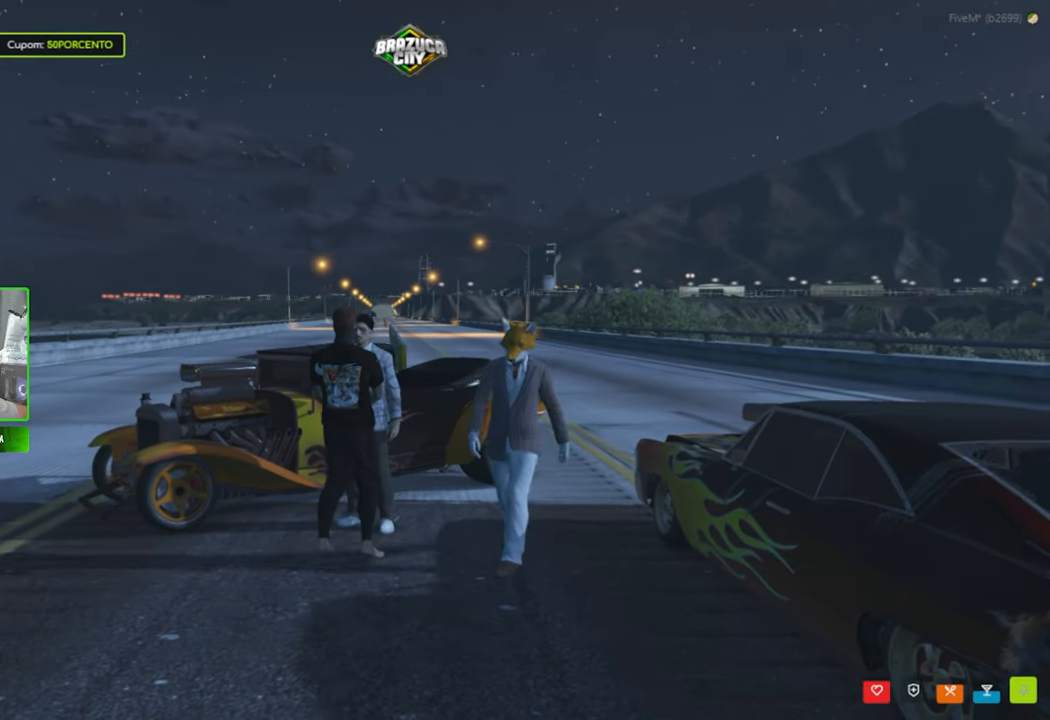
{"keys": ["d"], "mouse": [], "mouse_move": "still", "events": [[34, "d", "down"]]}
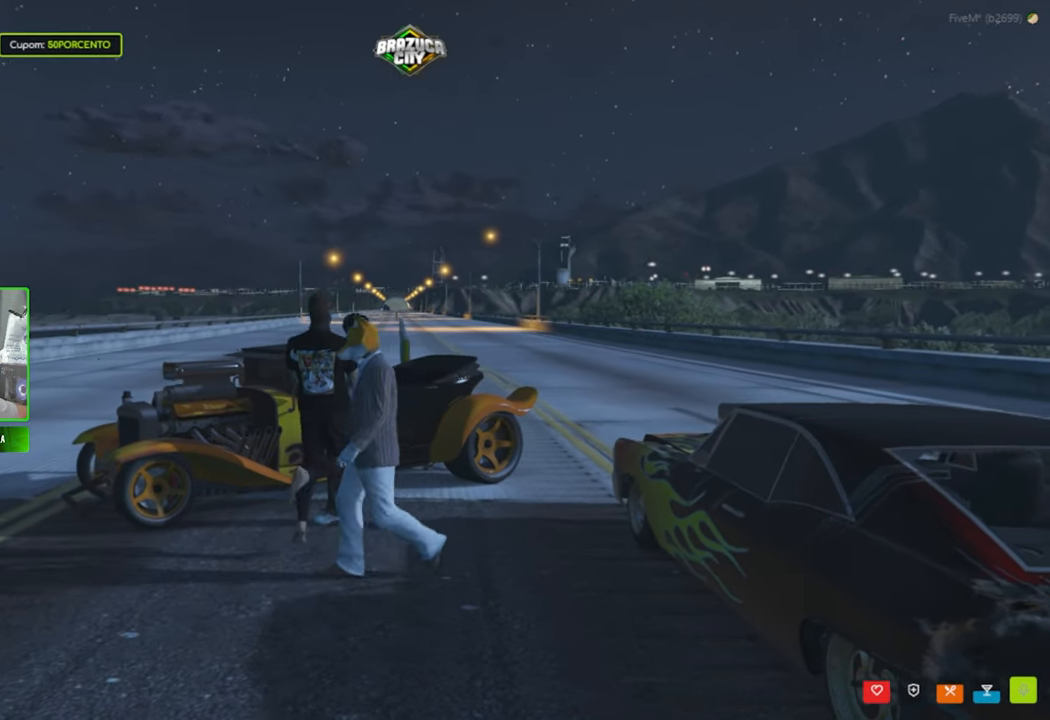
{"keys": ["s"], "mouse": [], "mouse_move": "still", "events": [[134, "d", "up"], [134, "s", "down"]]}
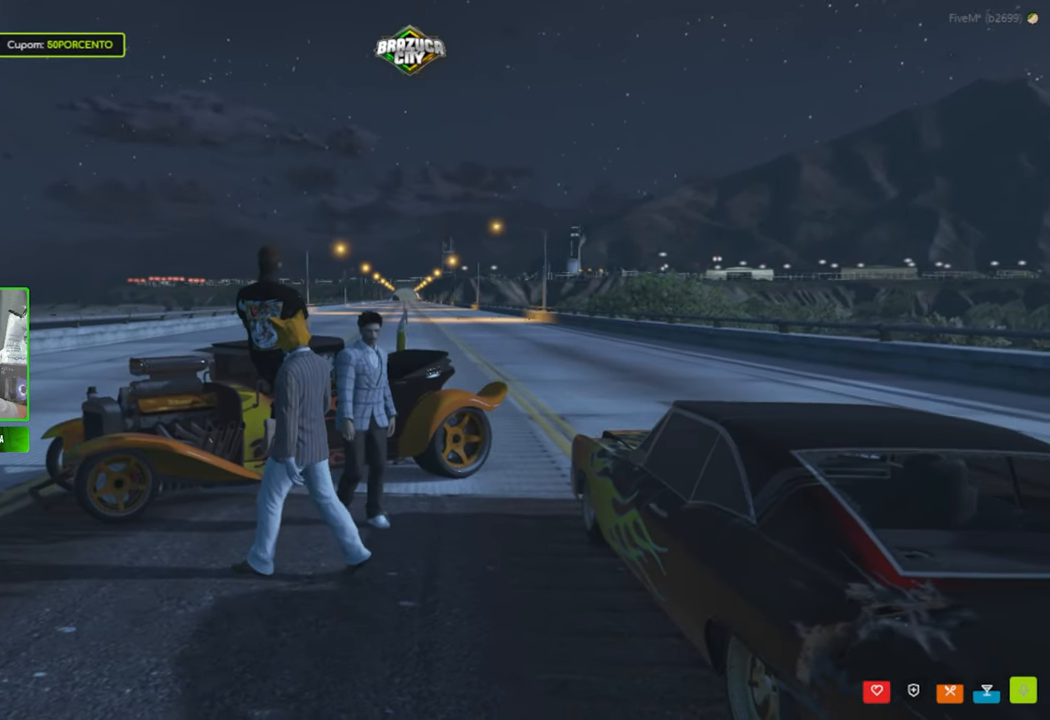
{"keys": [], "mouse": [], "mouse_move": "still", "events": [[150, "s", "up"]]}
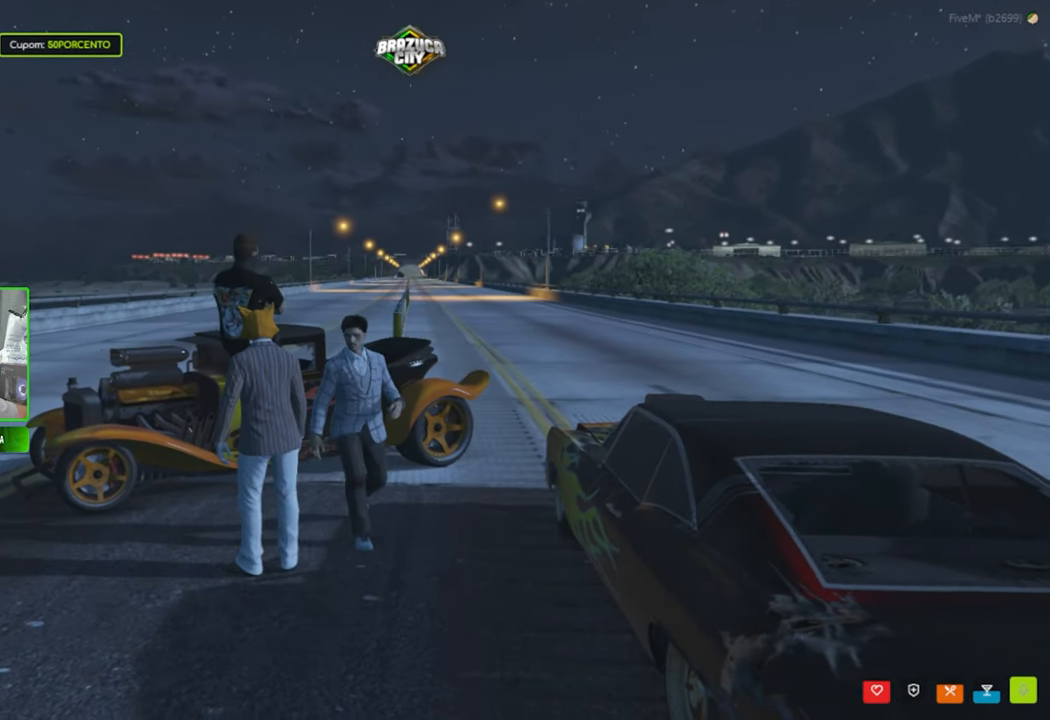
{"keys": [], "mouse": [], "mouse_move": "still", "events": []}
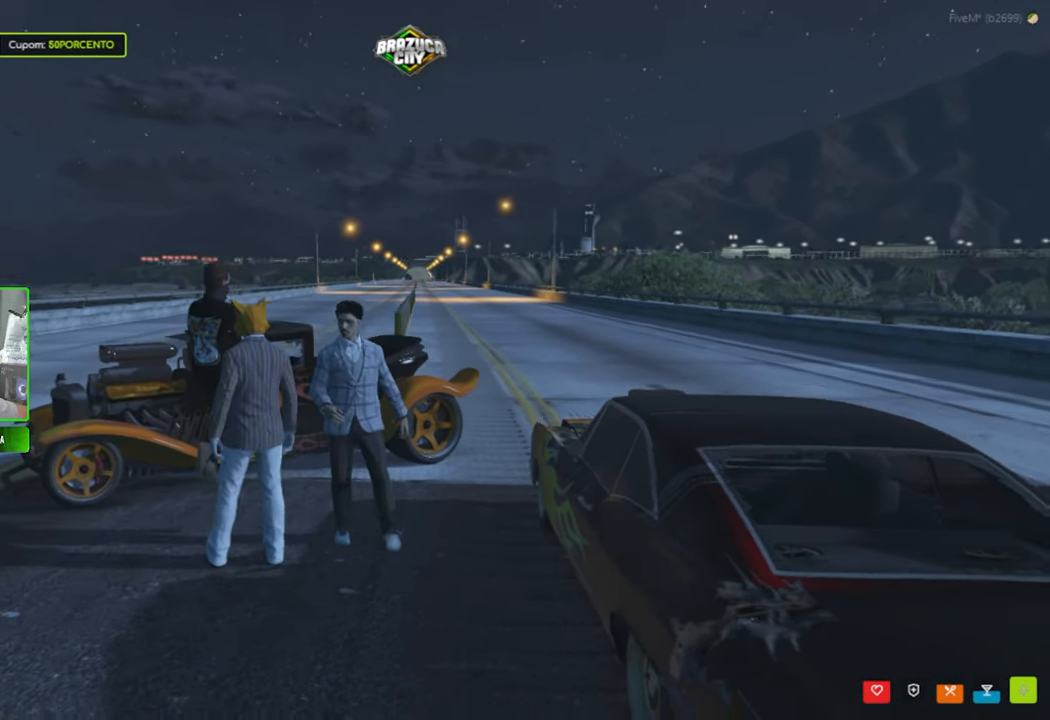
{"keys": [], "mouse": [], "mouse_move": "still", "events": []}